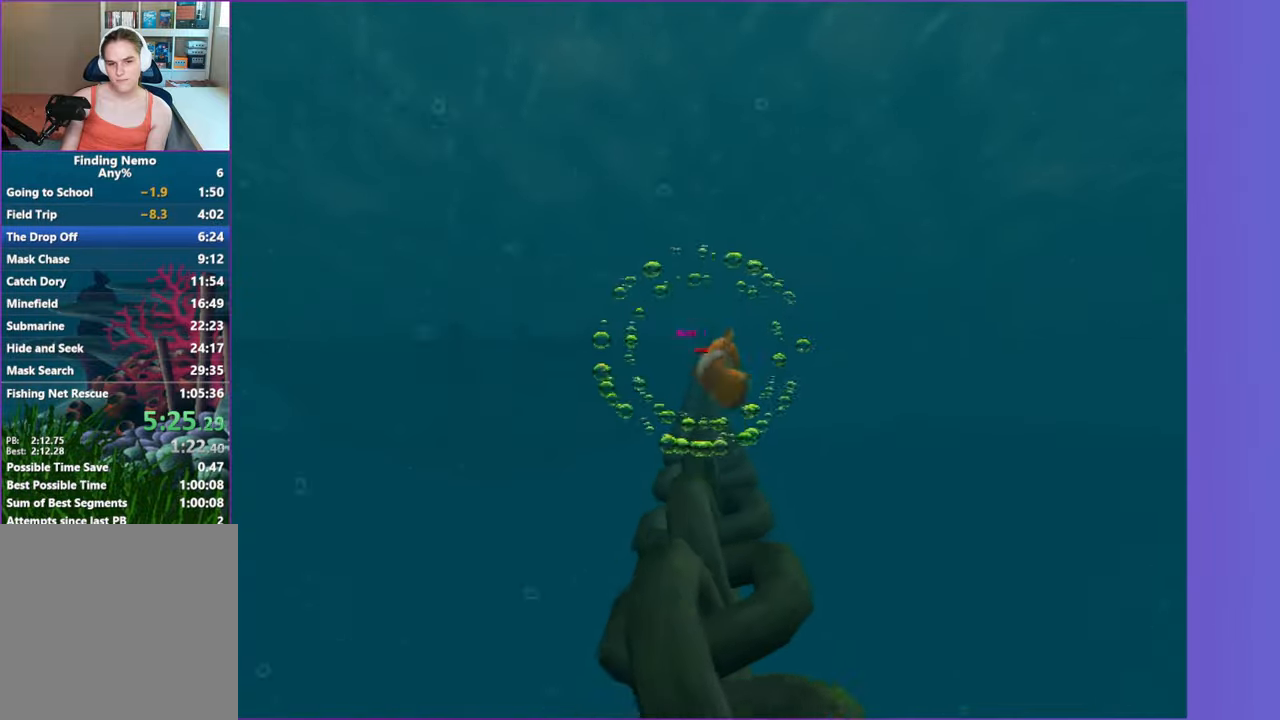
Gameplay with a controller (Xbox layout); each line is a JSON object with the inputs held at the frame after it. "events" lists button and stick changes between this image and that frame as [ms after this image, input, new state], when the widget could be followed in between.
{"buttons": ["A"], "left_stick": "center", "right_stick": "center", "events": [[17, "A", "down"], [150, "A", "up"], [233, "A", "down"], [283, "left_stick", "up-right"], [317, "A", "up"], [383, "left_stick", "center"], [417, "A", "down"]]}
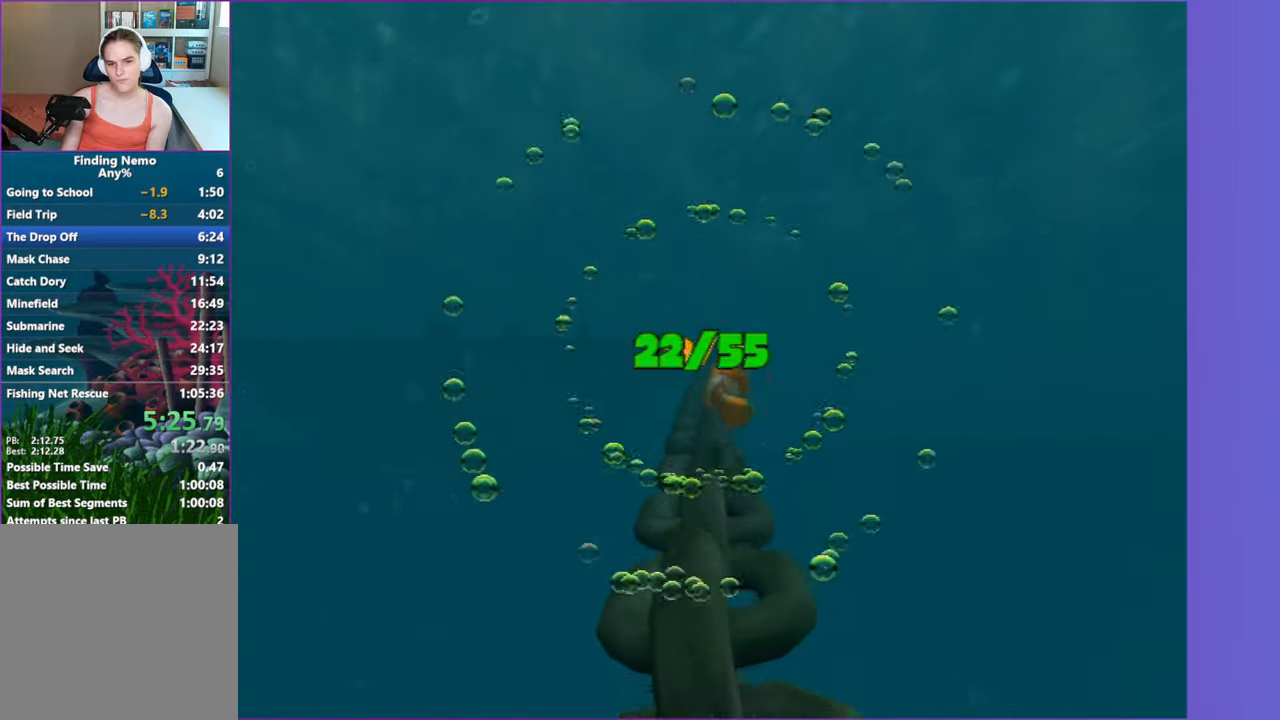
{"buttons": ["A"], "left_stick": "down-left", "right_stick": "center", "events": [[17, "A", "up"], [117, "A", "down"], [133, "left_stick", "up-right"], [217, "A", "up"], [283, "left_stick", "center"], [300, "A", "down"], [400, "A", "up"], [467, "left_stick", "down-left"], [500, "A", "down"]]}
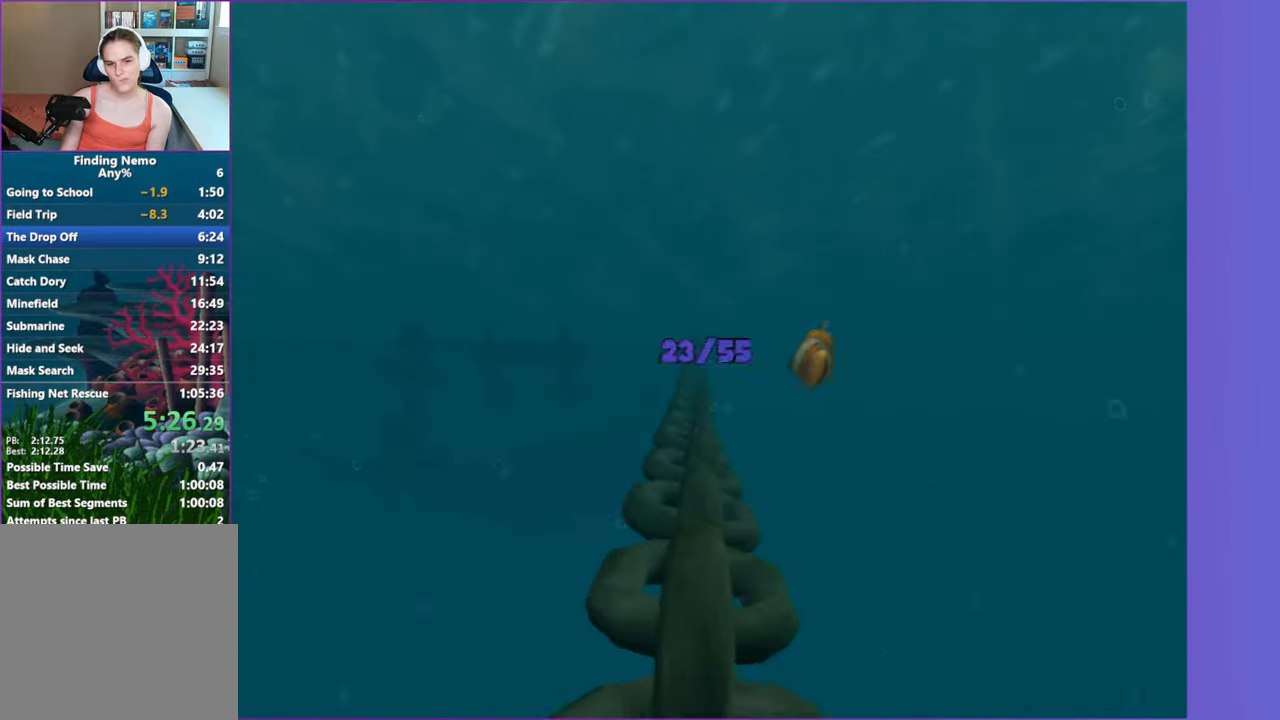
{"buttons": ["A"], "left_stick": "left", "right_stick": "center", "events": [[83, "left_stick", "up-left"], [133, "A", "up"], [233, "A", "down"], [300, "left_stick", "left"], [333, "A", "up"], [433, "A", "down"]]}
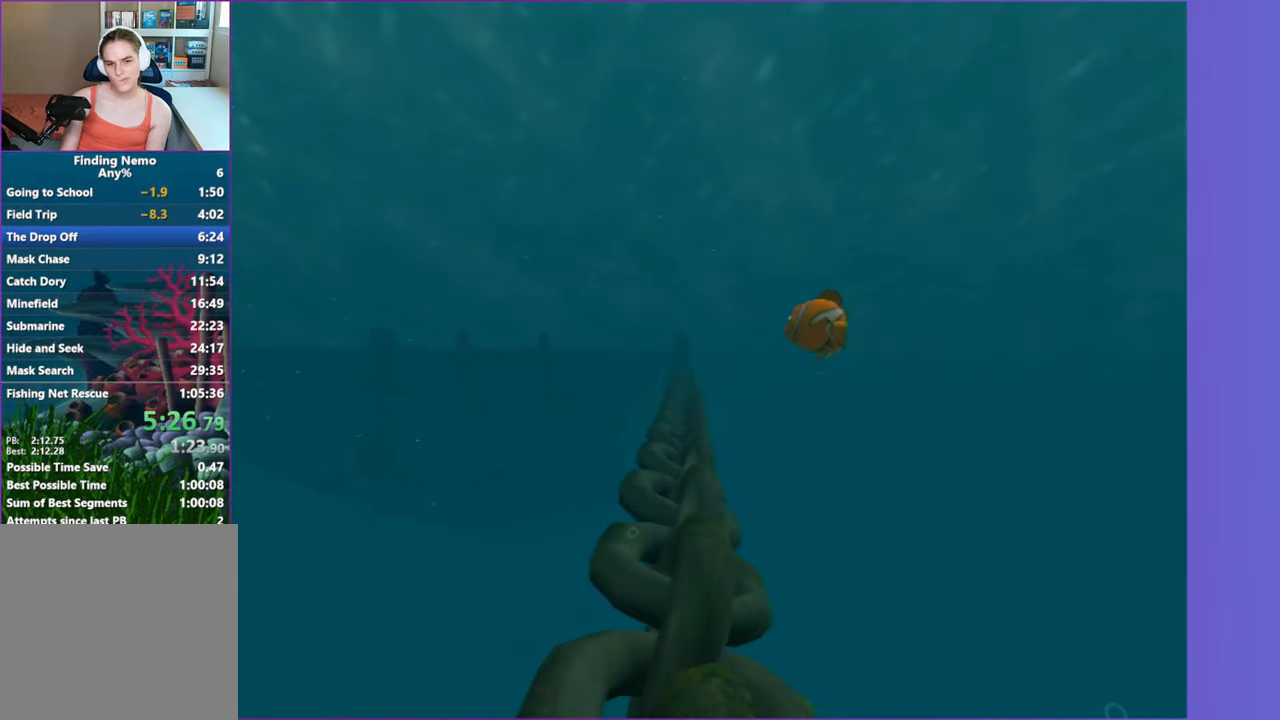
{"buttons": [], "left_stick": "center", "right_stick": "center", "events": [[50, "A", "up"], [50, "left_stick", "center"], [133, "A", "down"], [250, "A", "up"], [333, "A", "down"], [433, "A", "up"]]}
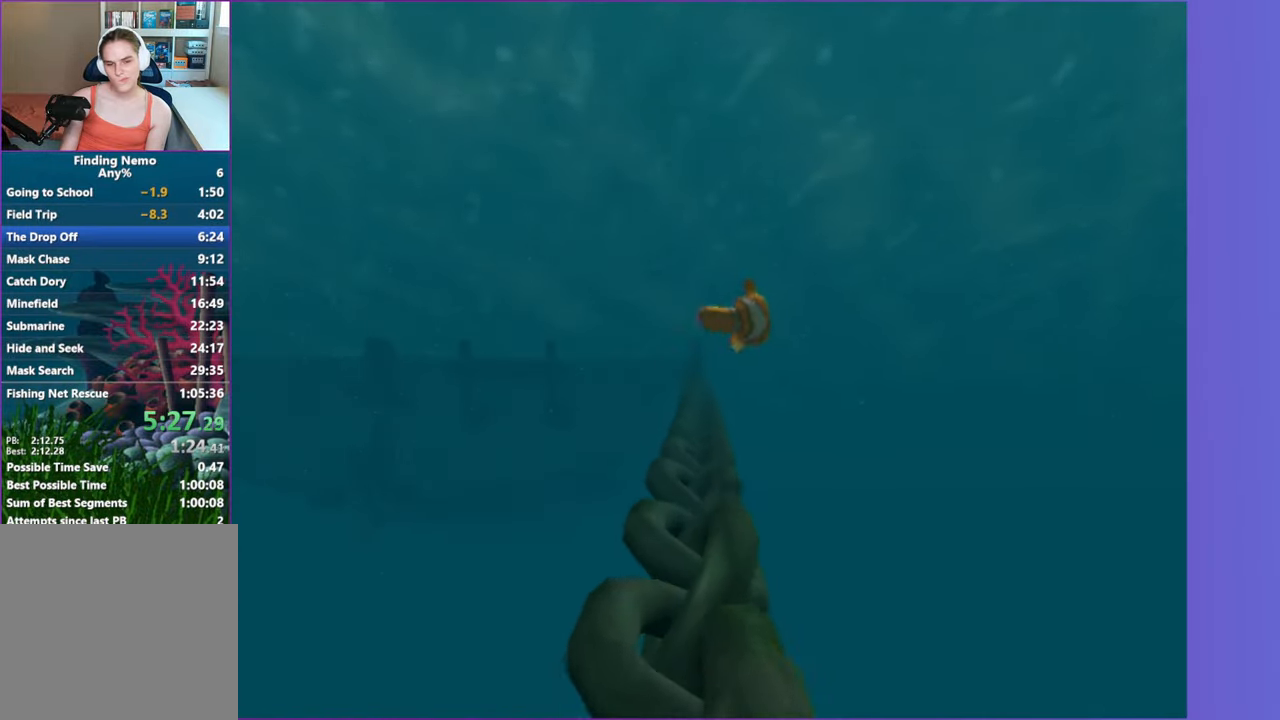
{"buttons": ["A"], "left_stick": "center", "right_stick": "center", "events": [[33, "A", "down"], [117, "A", "up"], [217, "A", "down"], [250, "left_stick", "left"], [317, "A", "up"], [383, "left_stick", "center"], [417, "A", "down"]]}
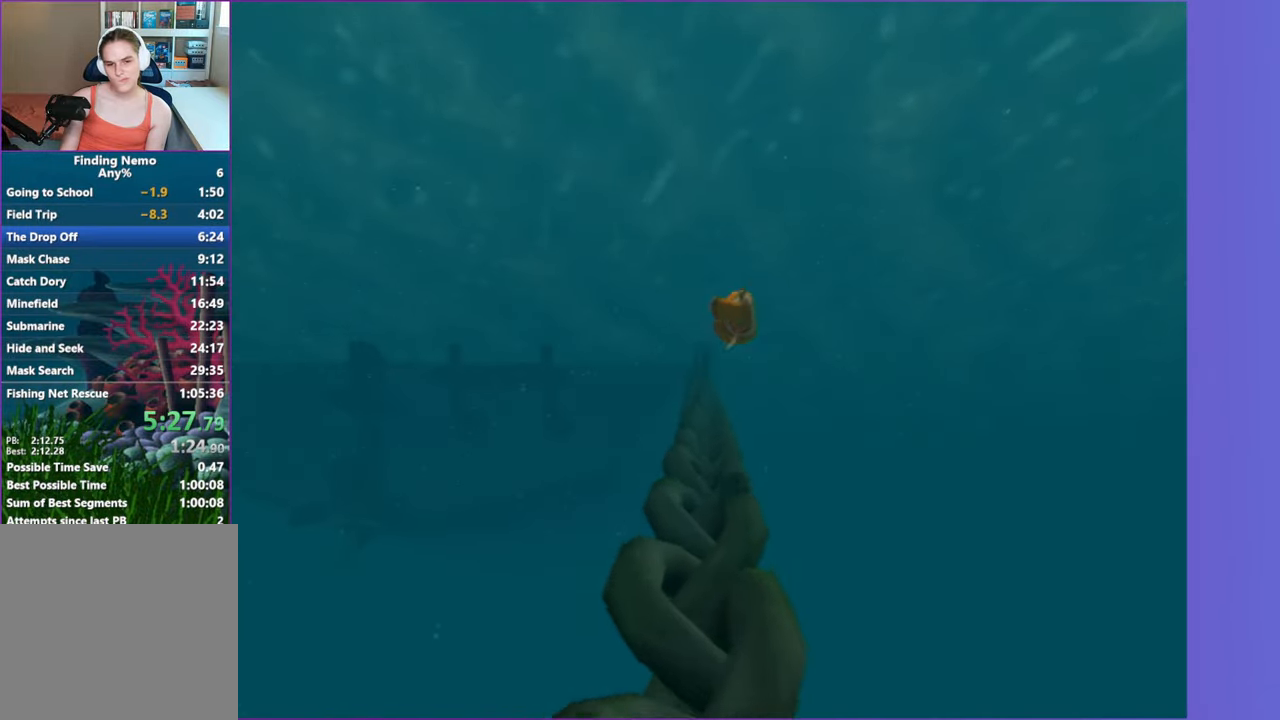
{"buttons": [], "left_stick": "center", "right_stick": "center", "events": [[33, "A", "up"], [117, "A", "down"], [200, "A", "up"], [317, "A", "down"], [417, "A", "up"]]}
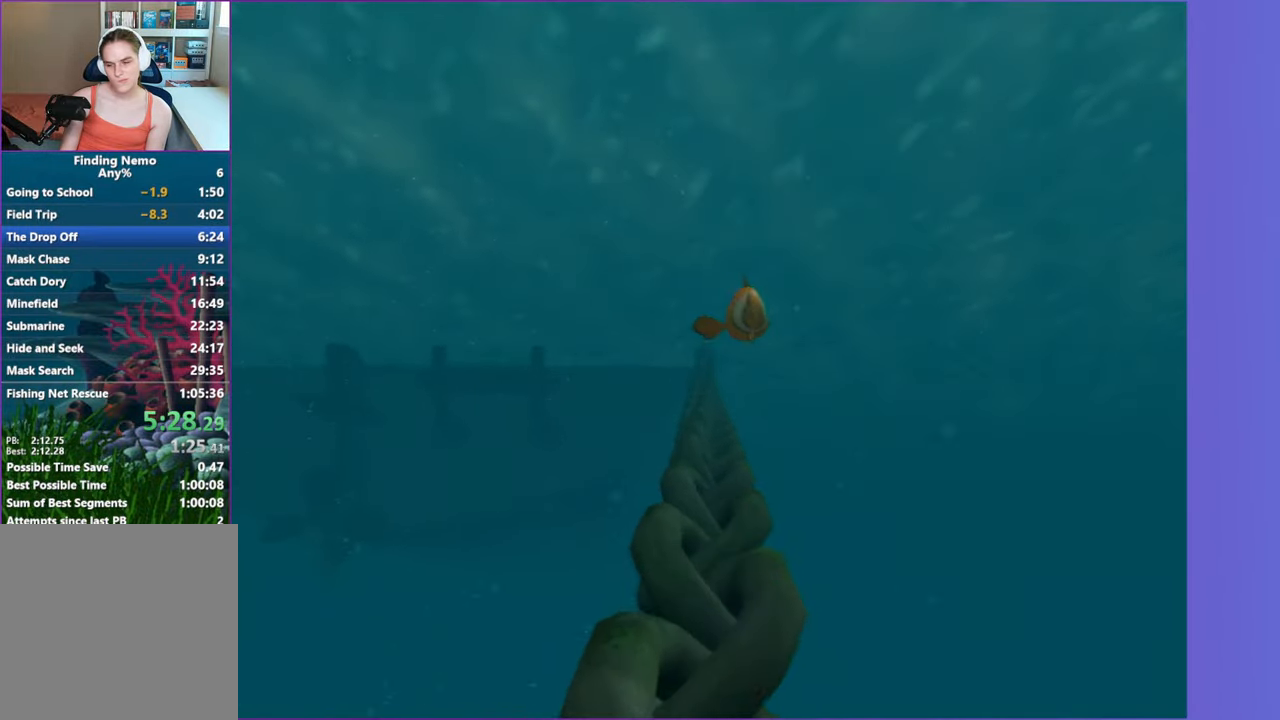
{"buttons": [], "left_stick": "center", "right_stick": "center", "events": [[33, "A", "down"], [33, "left_stick", "right"], [83, "A", "up"], [117, "left_stick", "center"], [200, "A", "down"], [250, "A", "up"], [400, "A", "down"], [467, "A", "up"]]}
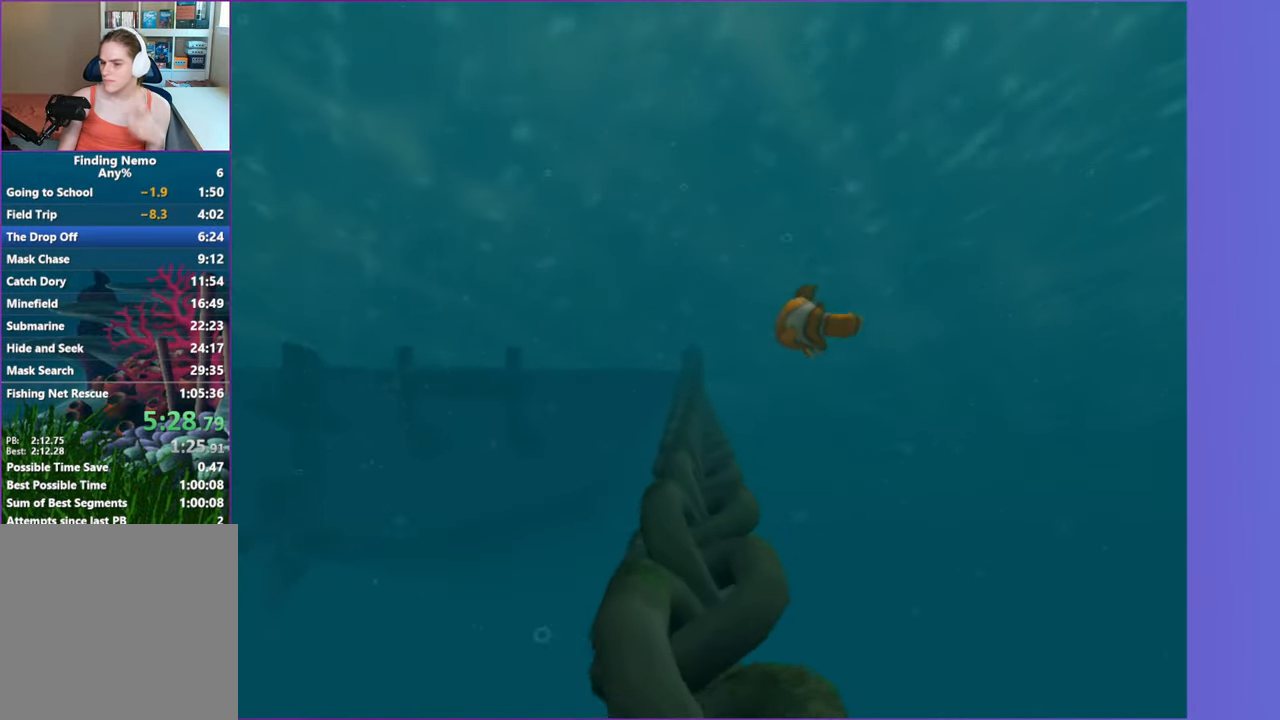
{"buttons": [], "left_stick": "center", "right_stick": "center", "events": [[50, "A", "down"], [183, "A", "up"], [283, "A", "down"], [417, "A", "up"]]}
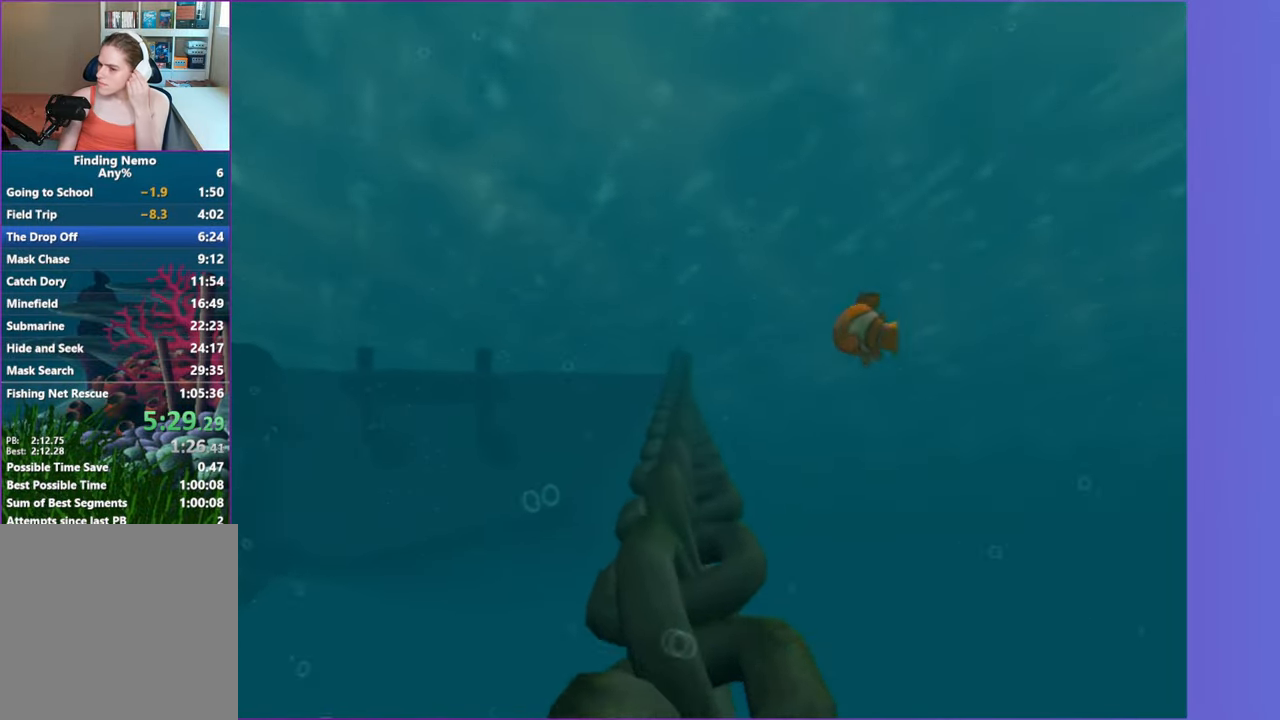
{"buttons": ["A"], "left_stick": "center", "right_stick": "center", "events": [[17, "A", "down"], [133, "A", "up"], [233, "A", "down"], [333, "A", "up"], [417, "A", "down"]]}
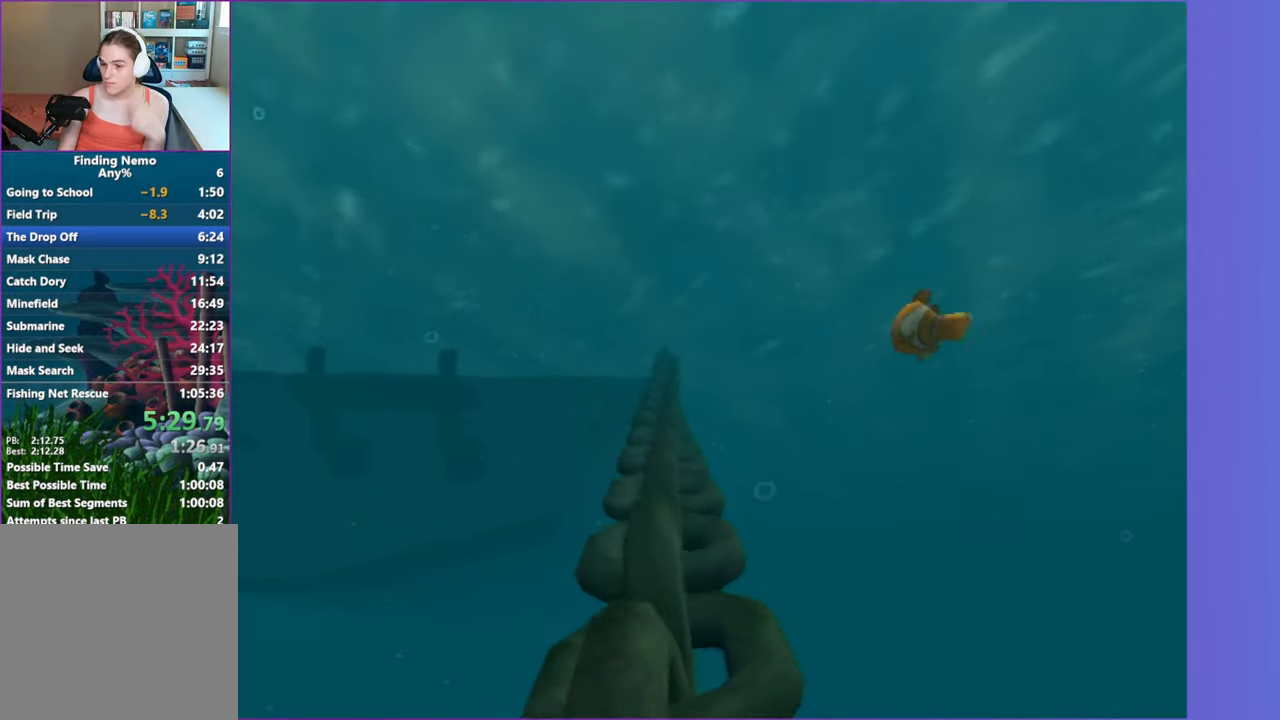
{"buttons": [], "left_stick": "center", "right_stick": "center", "events": [[33, "A", "up"], [133, "A", "down"], [200, "A", "up"], [300, "A", "down"], [467, "A", "up"]]}
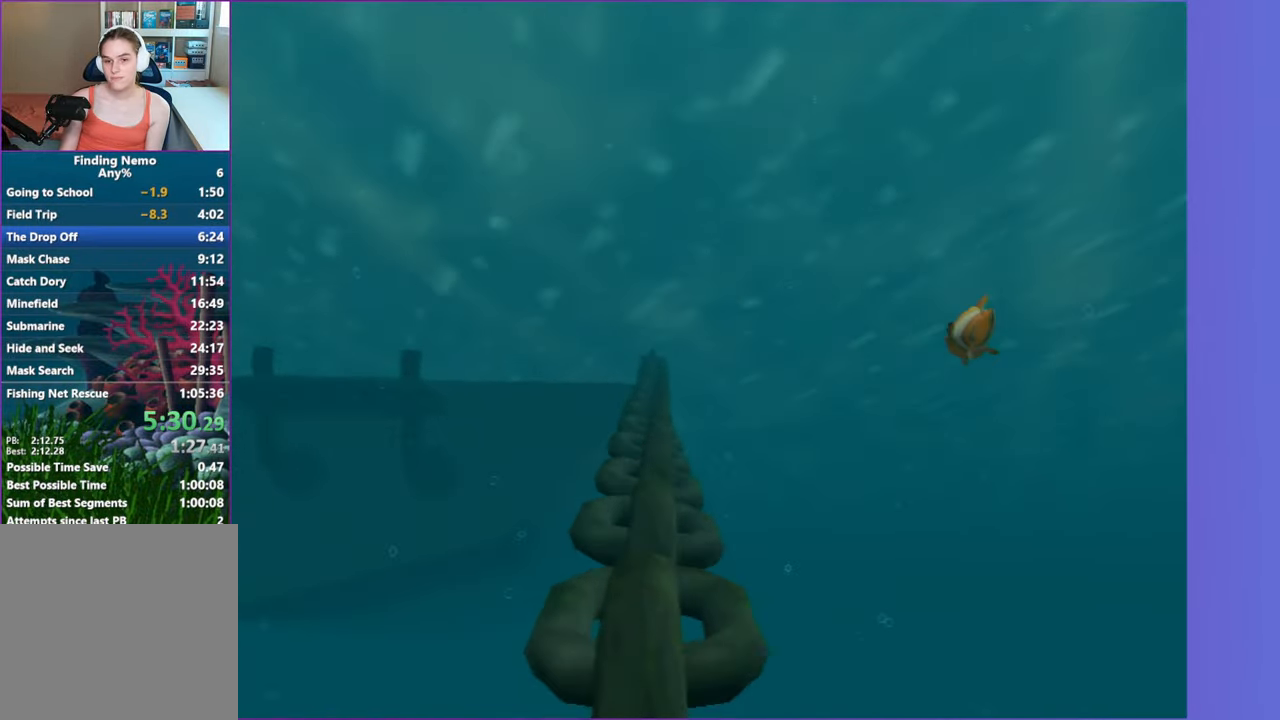
{"buttons": [], "left_stick": "center", "right_stick": "center", "events": [[133, "A", "down"], [283, "A", "up"], [383, "A", "down"], [450, "A", "up"]]}
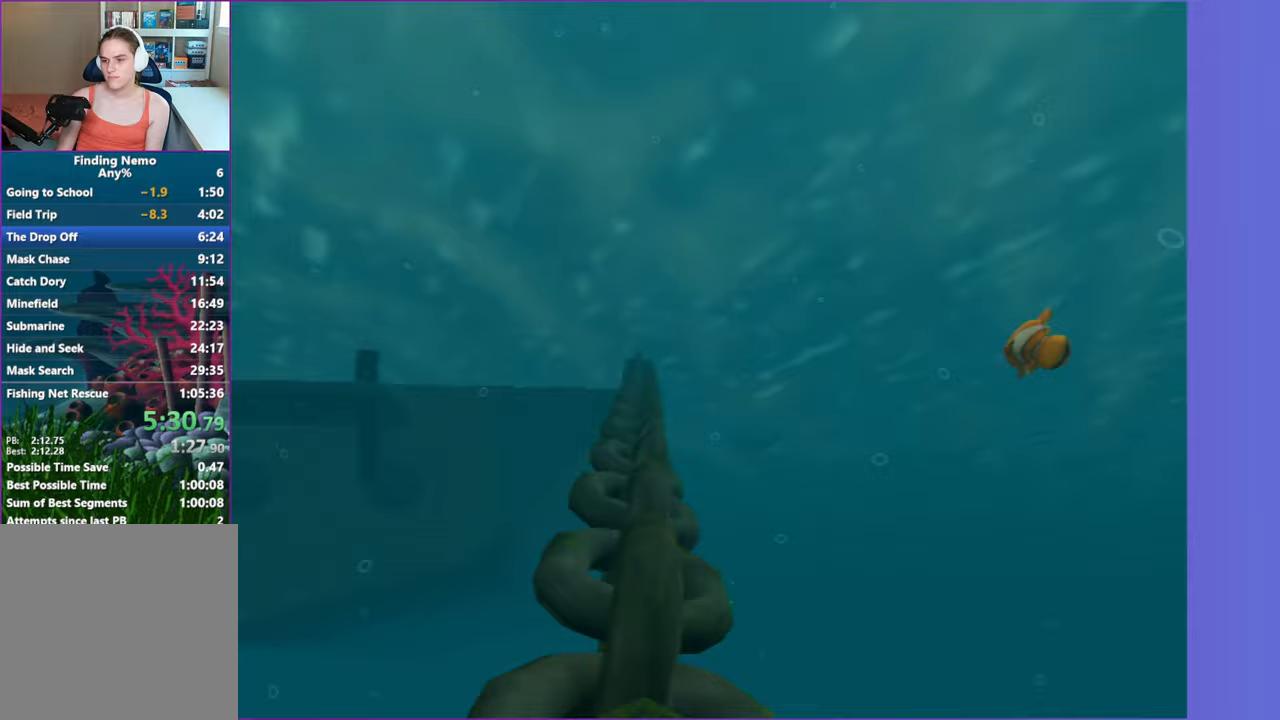
{"buttons": ["A"], "left_stick": "center", "right_stick": "center", "events": [[83, "A", "down"], [133, "A", "up"], [267, "A", "down"], [317, "A", "up"], [467, "A", "down"]]}
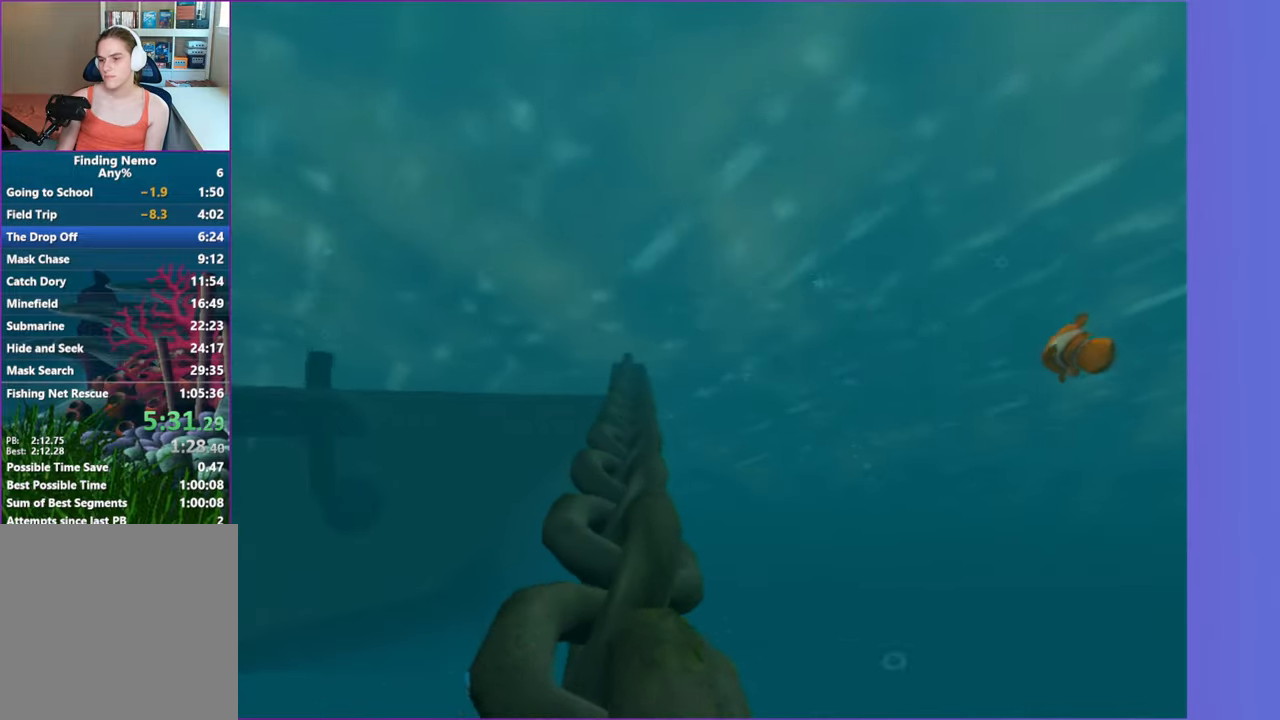
{"buttons": [], "left_stick": "center", "right_stick": "center", "events": [[17, "A", "up"], [167, "A", "down"], [217, "A", "up"], [350, "A", "down"], [400, "A", "up"]]}
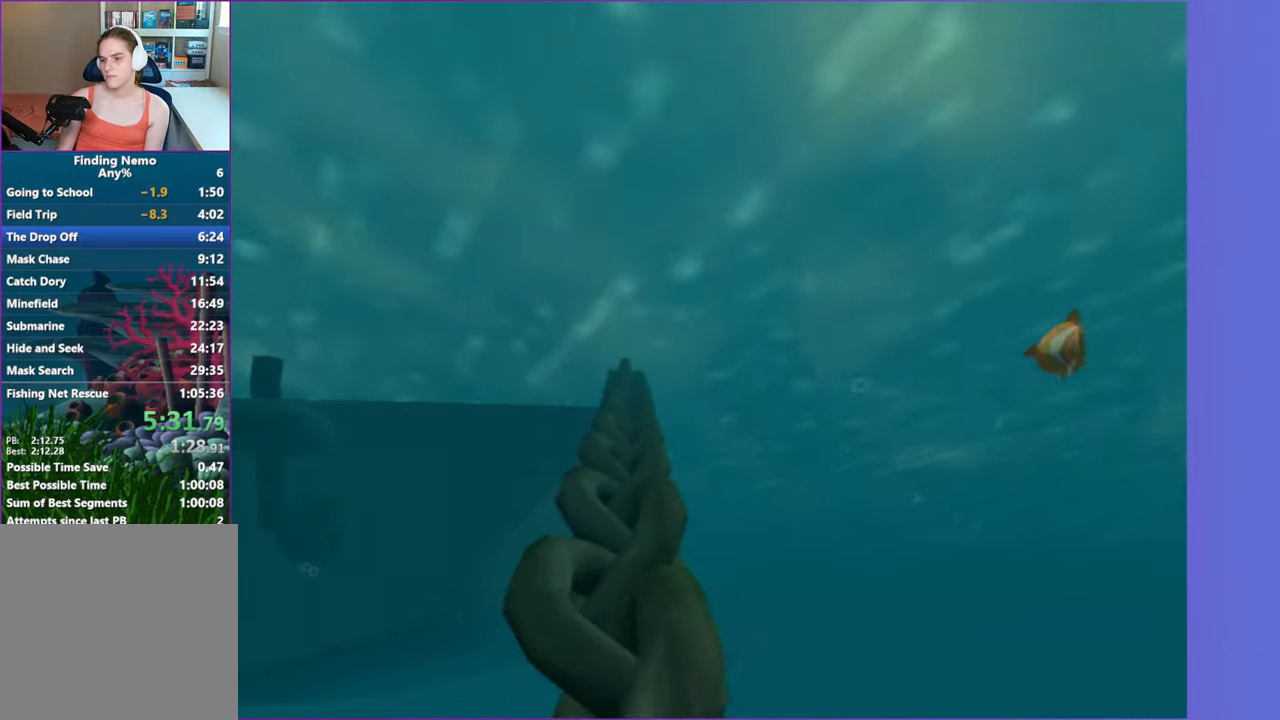
{"buttons": [], "left_stick": "center", "right_stick": "center", "events": [[33, "A", "down"], [100, "A", "up"], [233, "A", "down"], [300, "A", "up"], [417, "A", "down"], [500, "A", "up"]]}
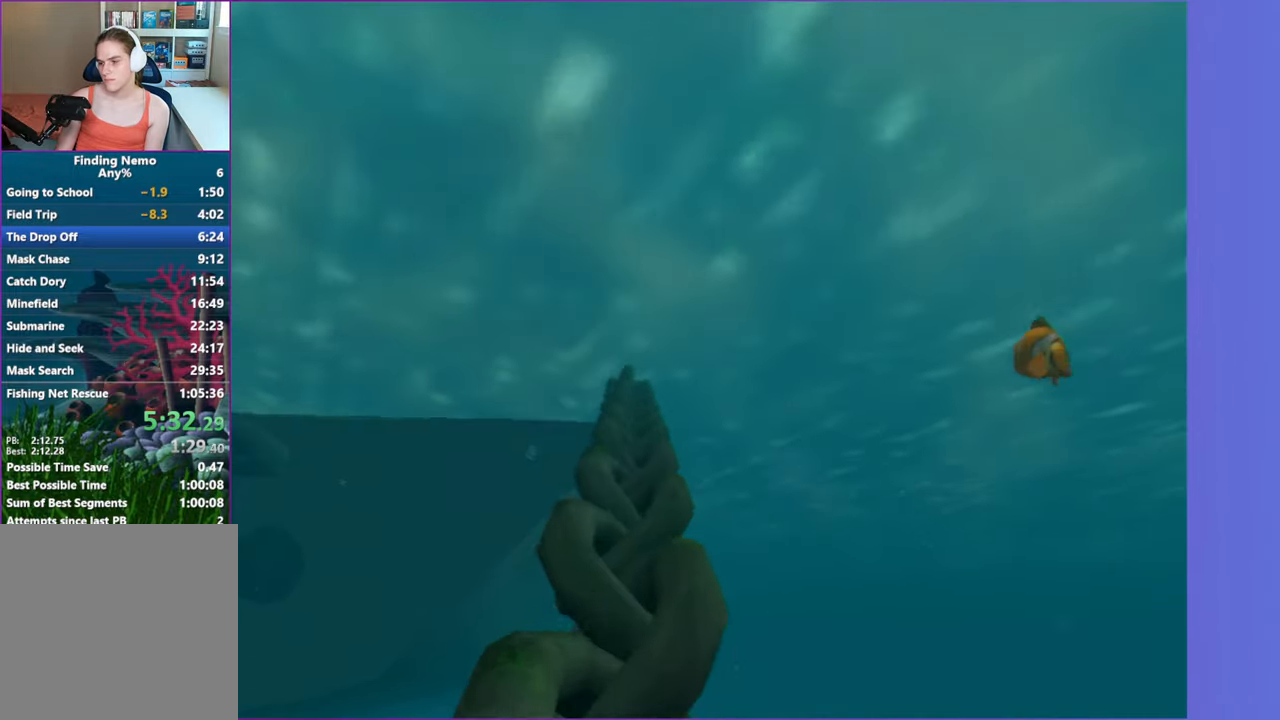
{"buttons": ["A"], "left_stick": "center", "right_stick": "center", "events": [[117, "A", "down"], [183, "A", "up"], [300, "A", "down"], [367, "A", "up"], [483, "A", "down"]]}
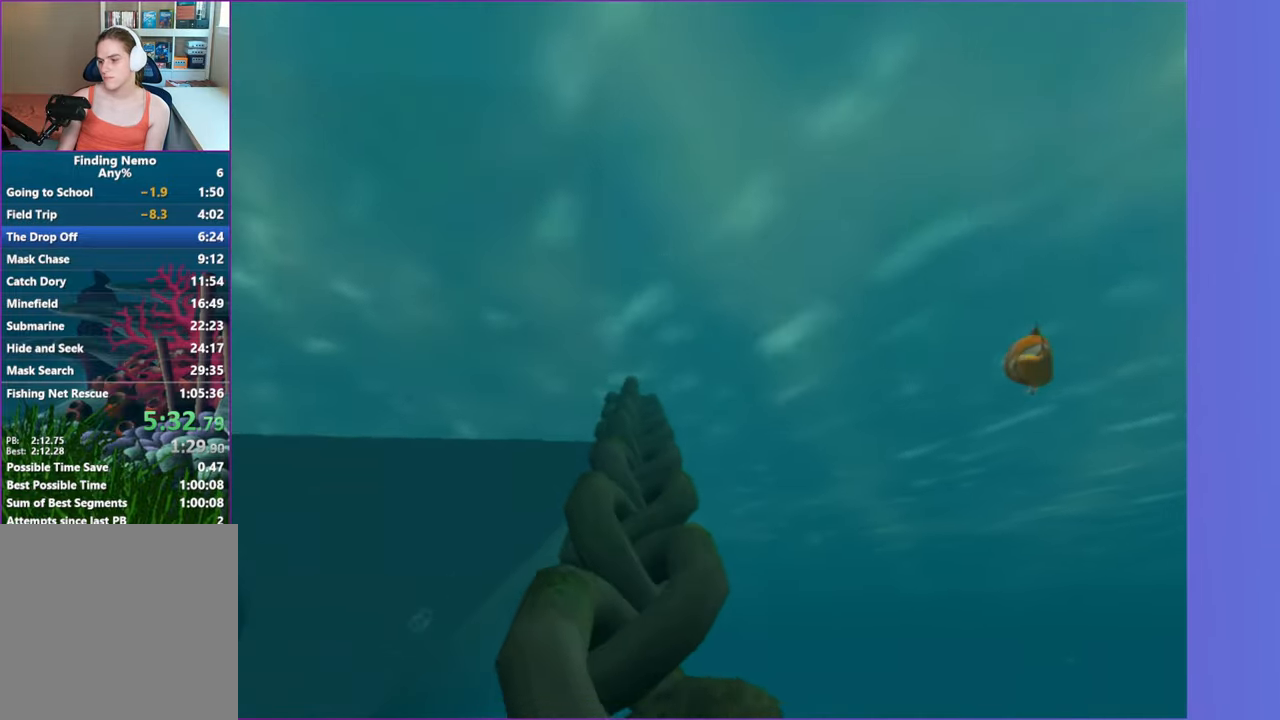
{"buttons": [], "left_stick": "center", "right_stick": "center", "events": [[83, "A", "up"], [167, "A", "down"], [250, "A", "up"], [350, "A", "down"], [483, "A", "up"]]}
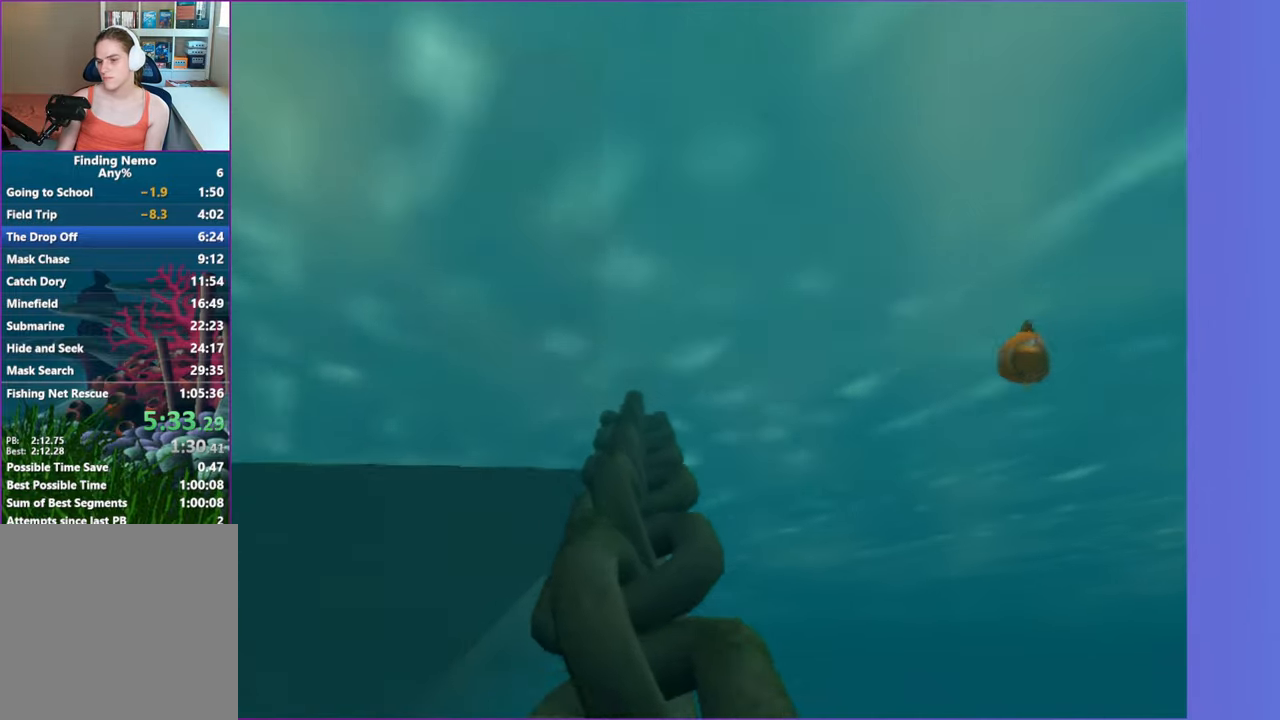
{"buttons": ["A"], "left_stick": "center", "right_stick": "center", "events": [[83, "A", "down"], [200, "A", "up"], [283, "Y", "down"], [300, "A", "down"], [383, "A", "up"], [433, "Y", "up"], [500, "A", "down"]]}
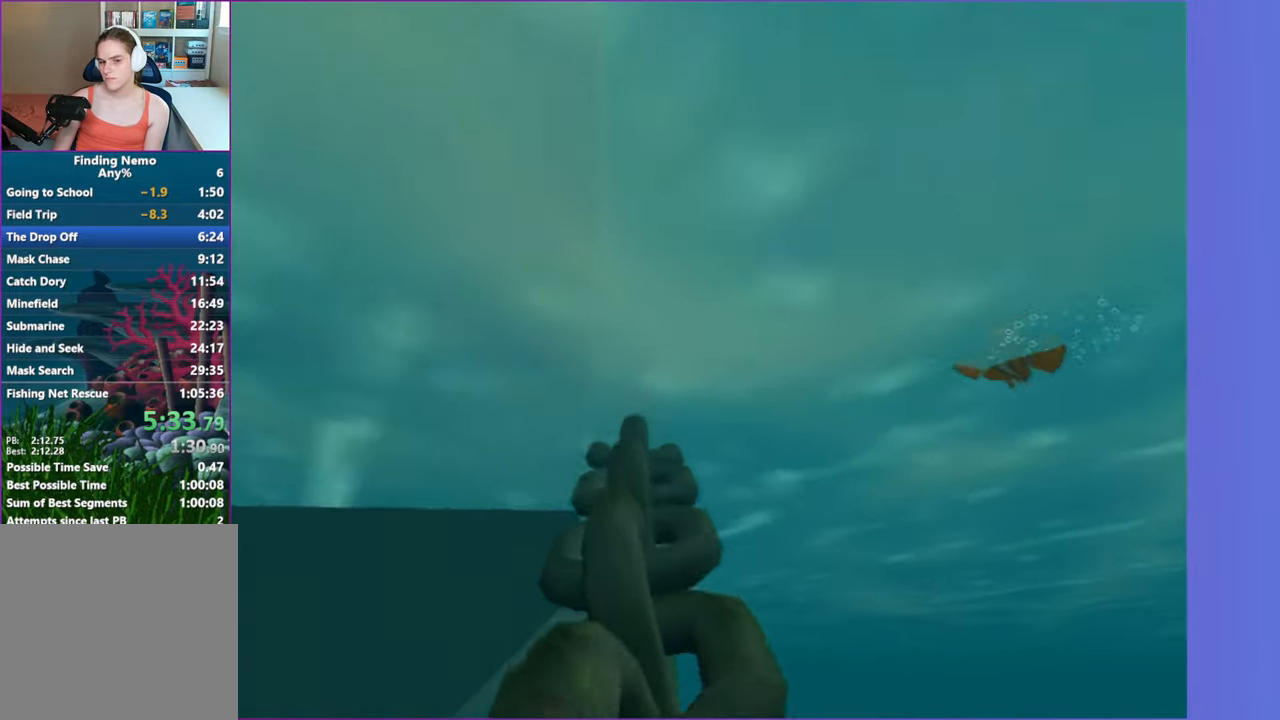
{"buttons": [], "left_stick": "center", "right_stick": "center", "events": [[67, "Y", "down"], [100, "A", "up"], [117, "Y", "up"], [200, "A", "down"], [217, "Y", "down"], [283, "A", "up"], [283, "Y", "up"], [383, "A", "down"], [383, "Y", "down"], [450, "A", "up"], [483, "Y", "up"]]}
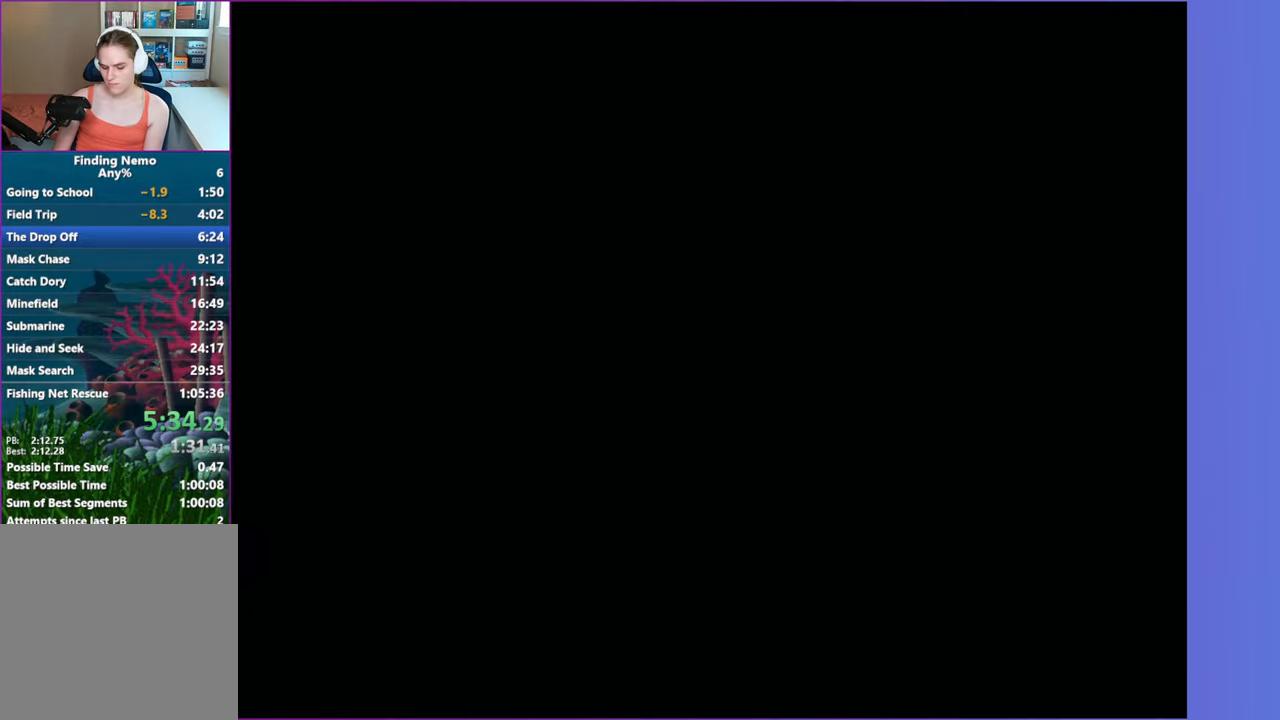
{"buttons": ["Y"], "left_stick": "center", "right_stick": "center", "events": [[50, "A", "down"], [67, "Y", "down"], [117, "Y", "up"], [150, "A", "up"], [233, "Y", "down"], [333, "Y", "up"], [367, "A", "down"], [467, "A", "up"], [467, "Y", "down"]]}
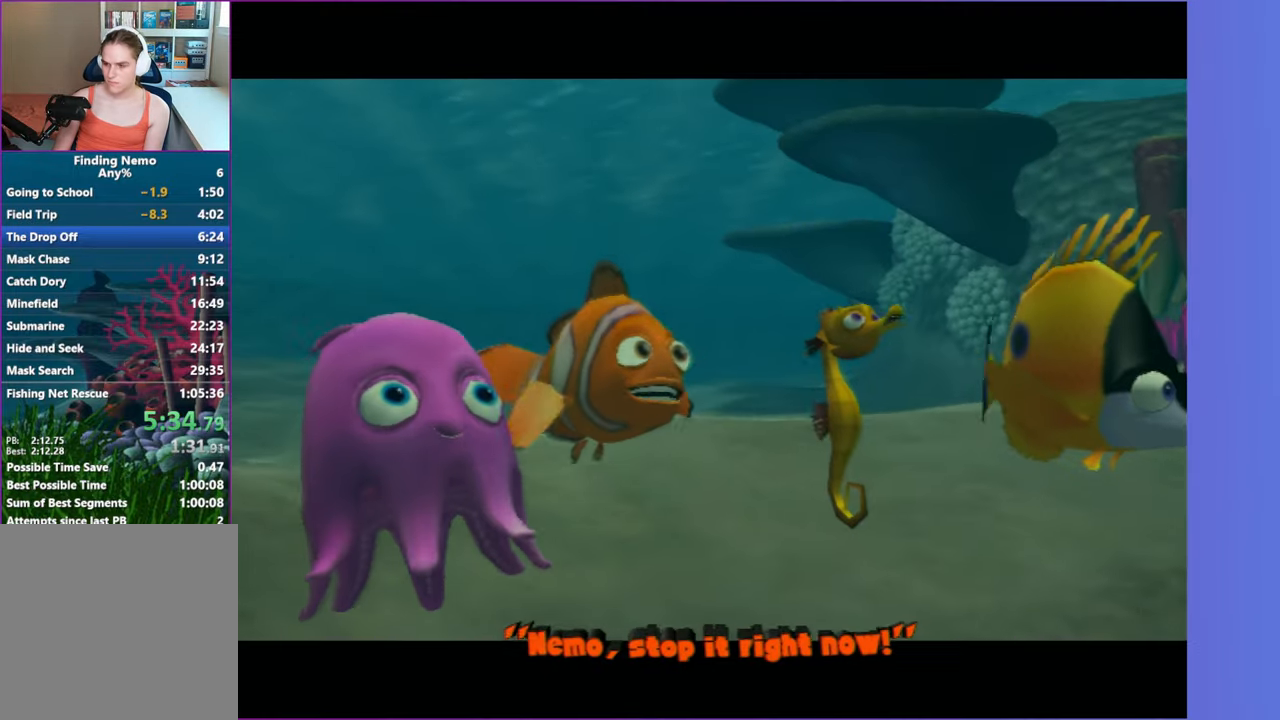
{"buttons": ["A"], "left_stick": "center", "right_stick": "center", "events": [[33, "Y", "up"], [67, "A", "down"], [150, "A", "up"], [167, "Y", "down"], [250, "A", "down"], [250, "Y", "up"], [333, "A", "up"], [367, "Y", "down"], [467, "A", "down"], [467, "Y", "up"]]}
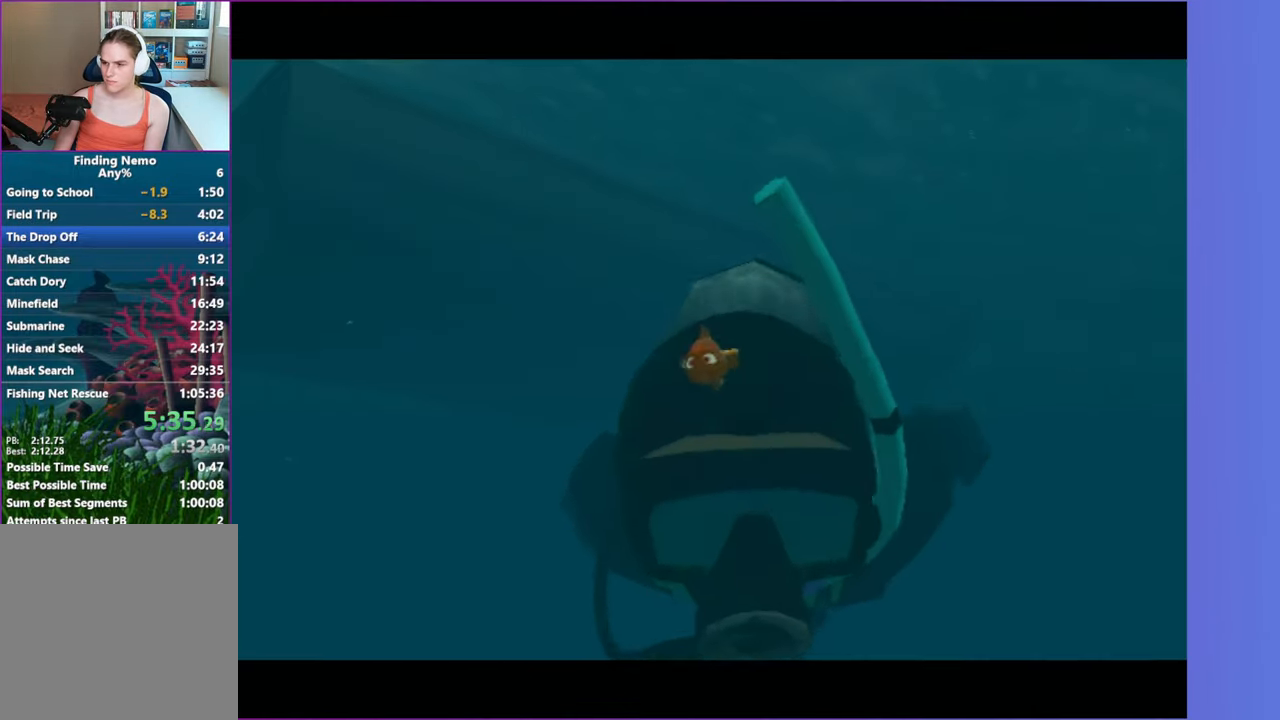
{"buttons": ["A"], "left_stick": "center", "right_stick": "up", "events": [[50, "A", "up"], [117, "A", "down"], [200, "A", "up"], [267, "A", "down"], [350, "A", "up"], [450, "A", "down"], [467, "right_stick", "up"]]}
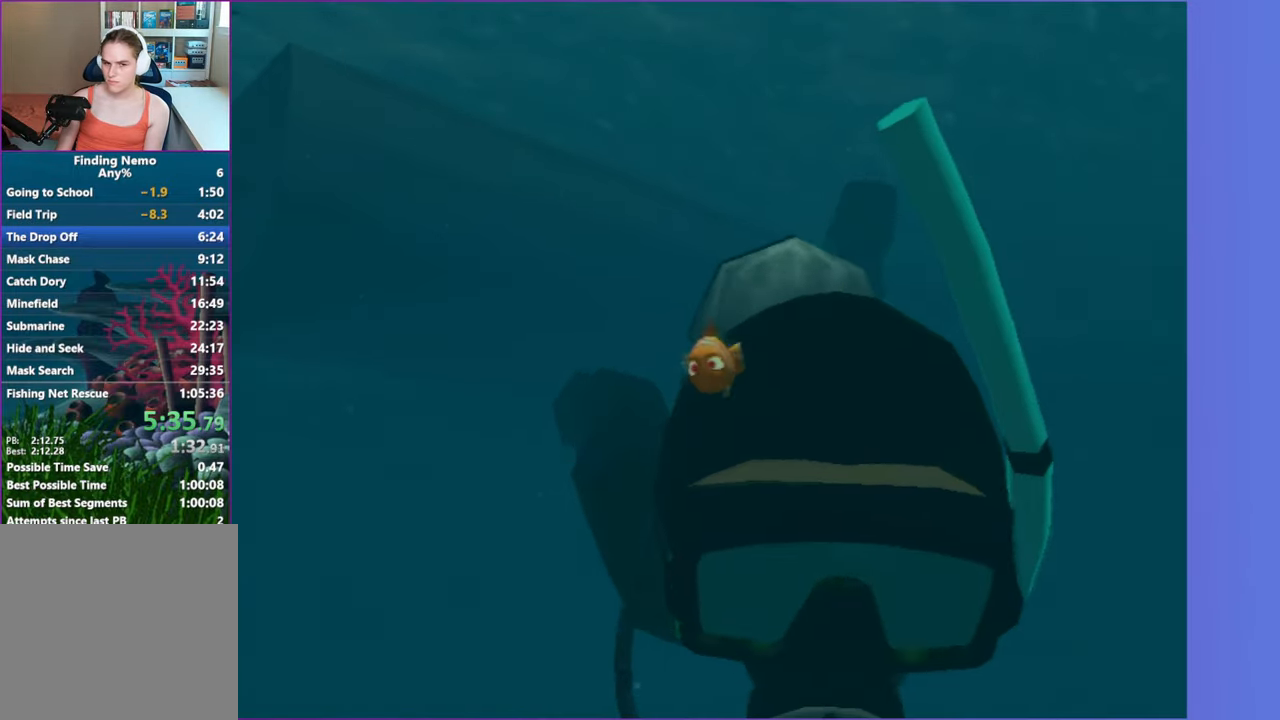
{"buttons": [], "left_stick": "center", "right_stick": "center", "events": [[33, "A", "up"], [50, "right_stick", "center"], [133, "A", "down"], [133, "right_stick", "up-left"], [200, "right_stick", "center"], [250, "A", "up"]]}
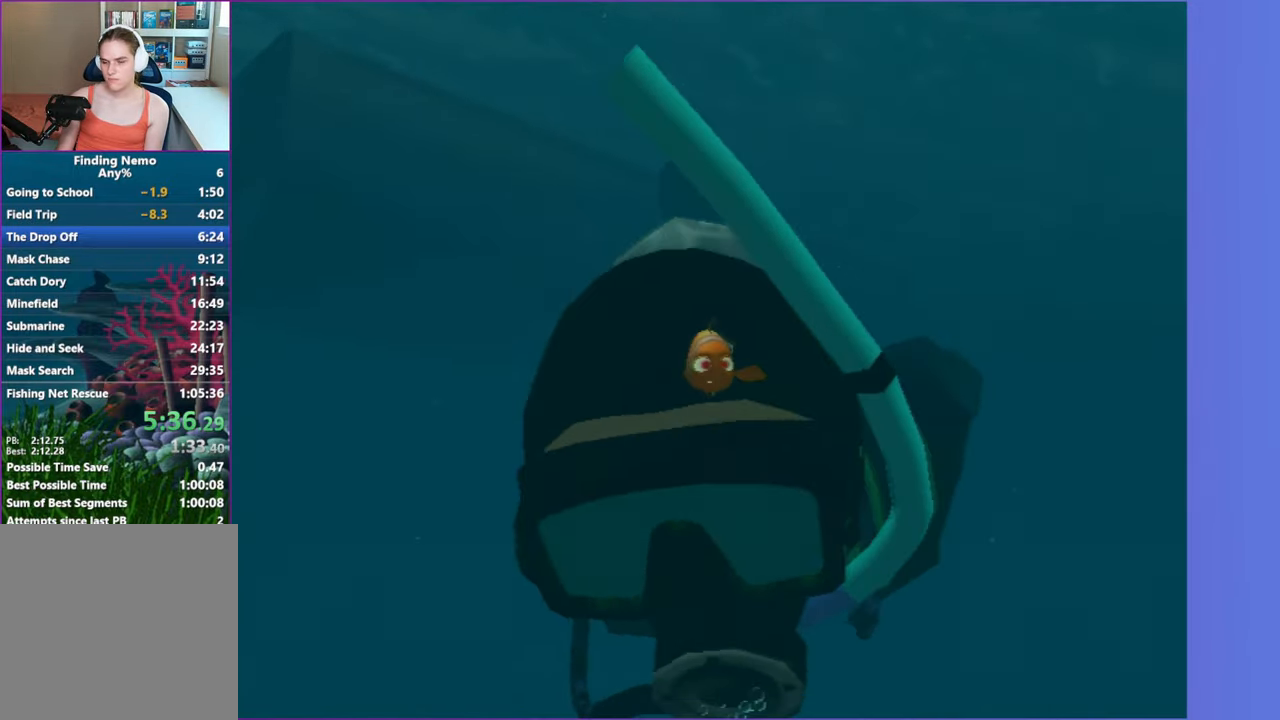
{"buttons": [], "left_stick": "center", "right_stick": "center", "events": [[33, "A", "down"], [133, "A", "up"], [217, "A", "down"], [300, "A", "up"], [367, "A", "down"], [467, "A", "up"]]}
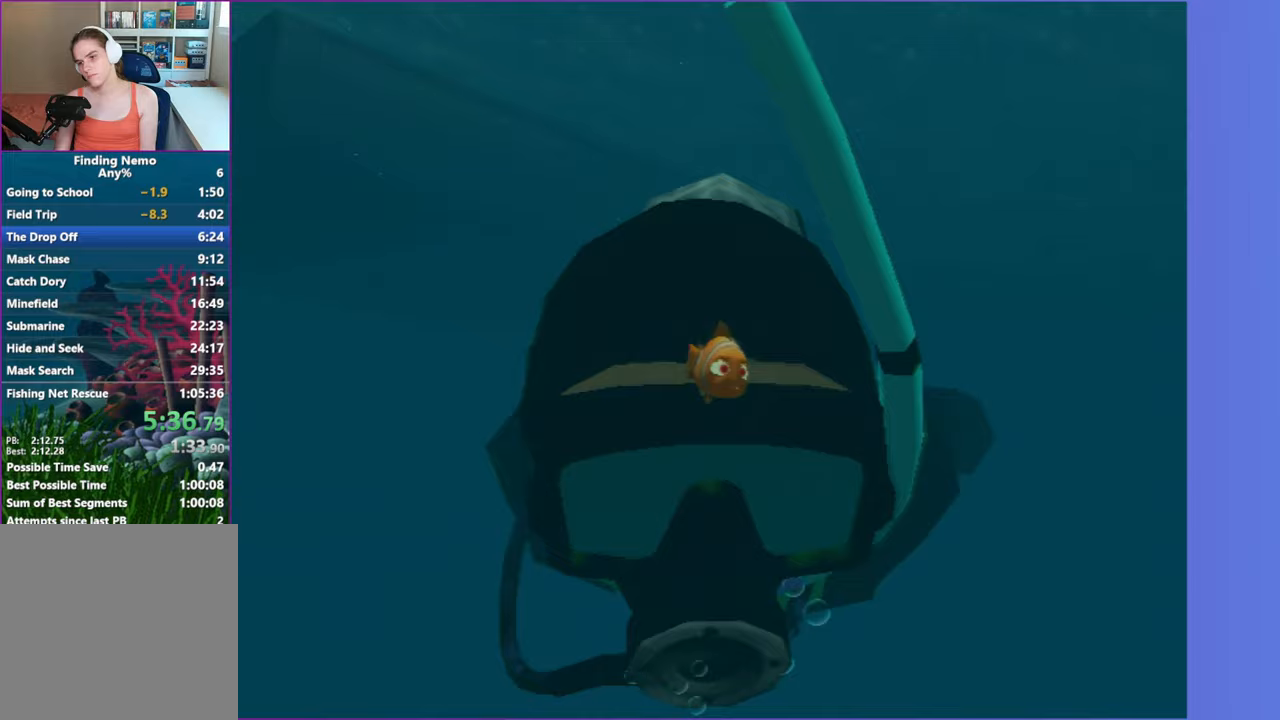
{"buttons": ["A"], "left_stick": "center", "right_stick": "center", "events": [[33, "A", "down"], [150, "A", "up"], [250, "A", "down"], [367, "A", "up"], [500, "A", "down"]]}
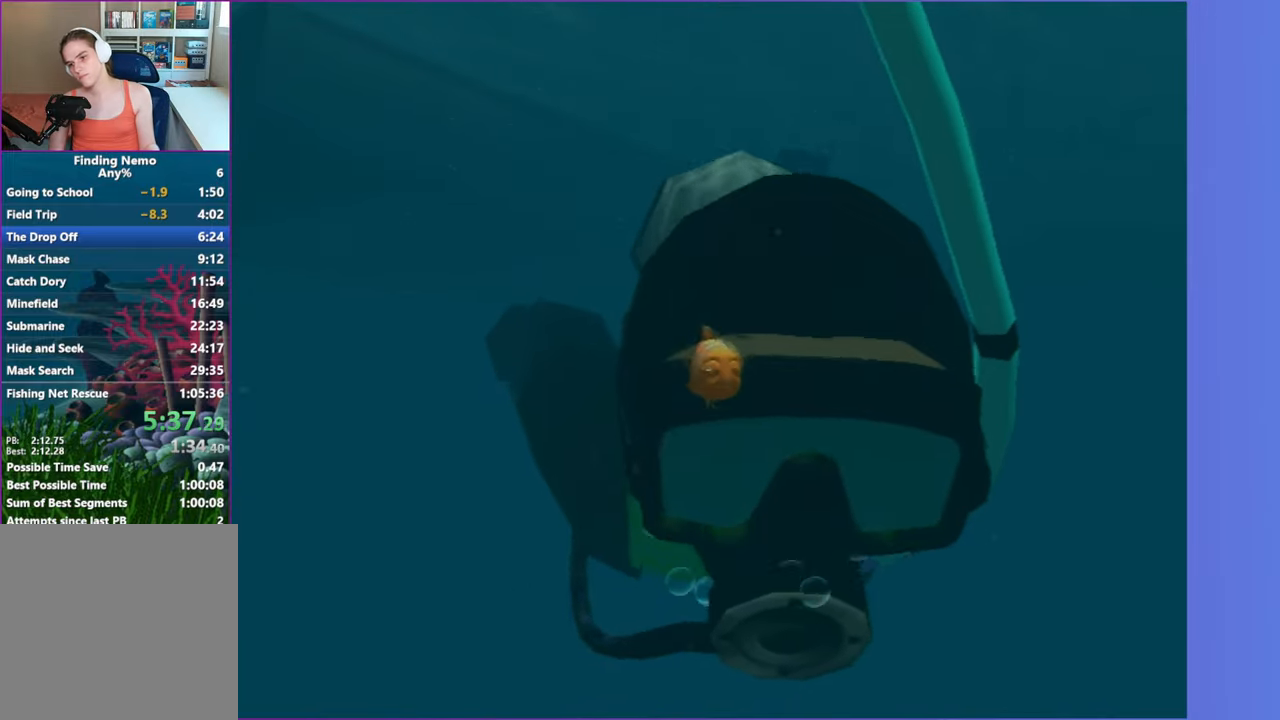
{"buttons": ["A"], "left_stick": "center", "right_stick": "center", "events": [[67, "A", "up"], [183, "A", "down"], [317, "A", "up"], [417, "A", "down"]]}
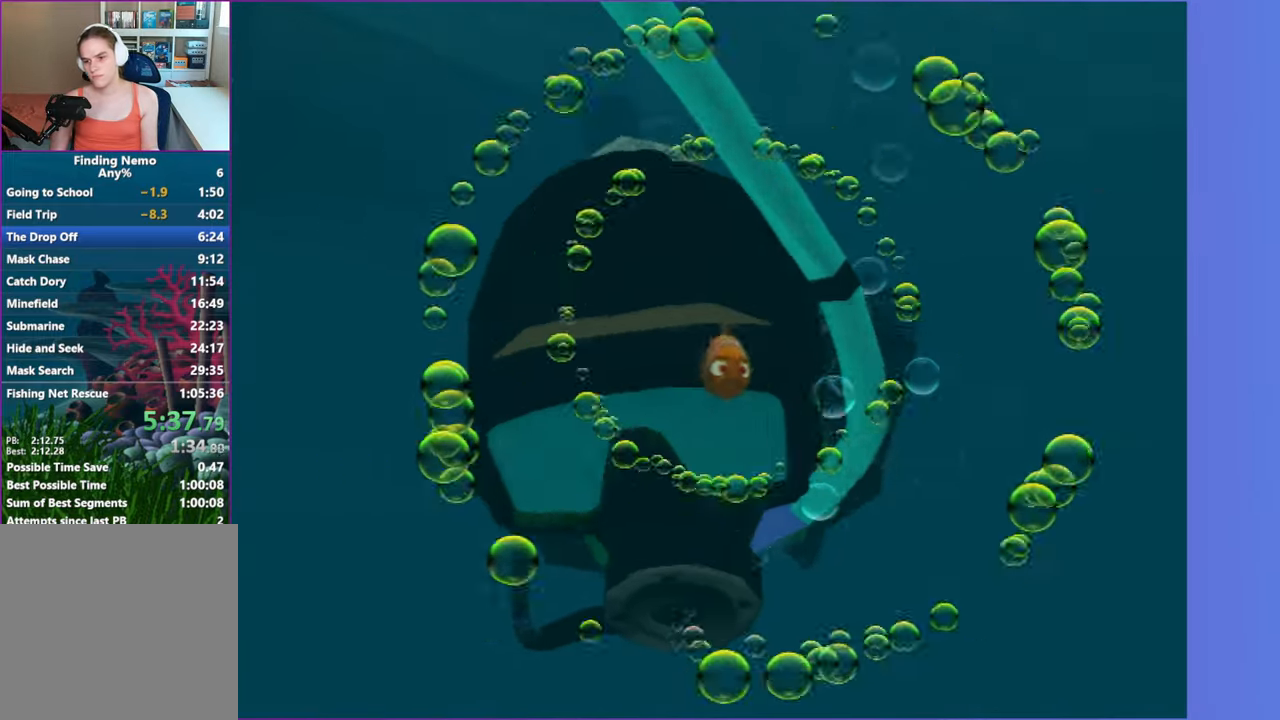
{"buttons": [], "left_stick": "center", "right_stick": "center", "events": [[17, "A", "up"], [133, "A", "down"], [217, "A", "up"], [317, "A", "down"], [433, "A", "up"]]}
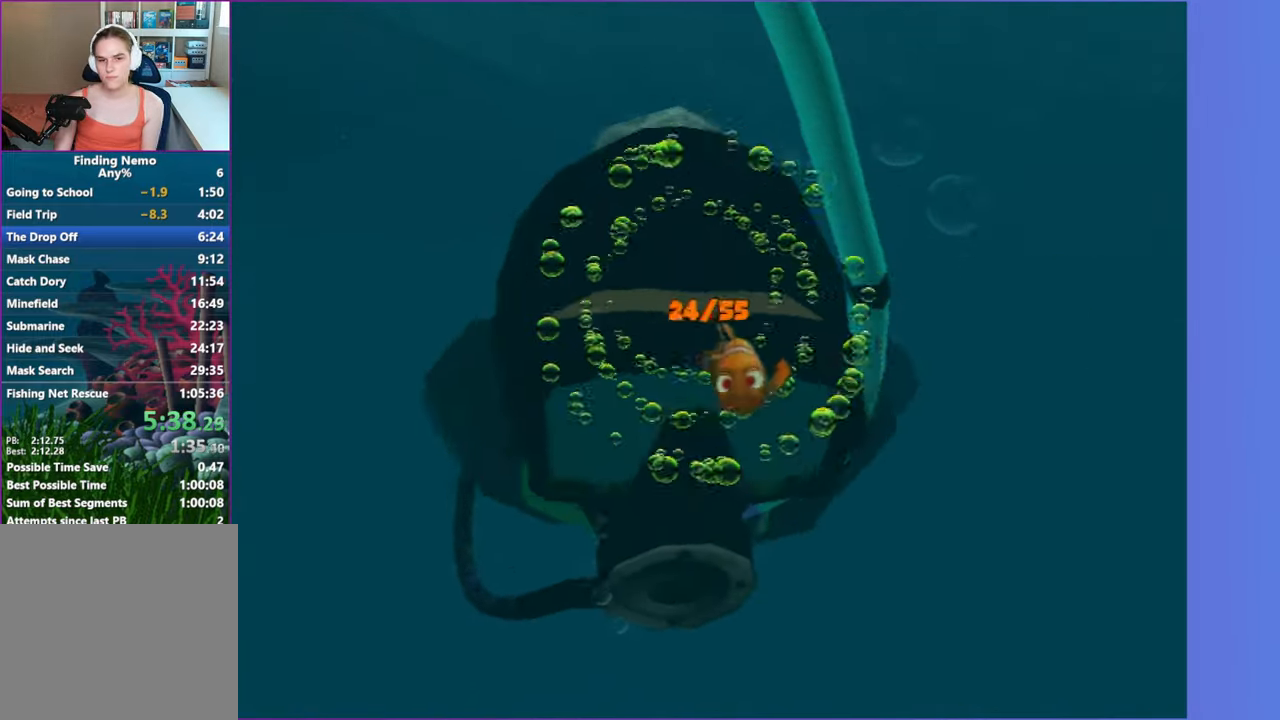
{"buttons": [], "left_stick": "center", "right_stick": "center", "events": [[33, "A", "down"], [133, "A", "up"], [133, "left_stick", "up"], [283, "A", "down"], [283, "left_stick", "center"], [400, "A", "up"]]}
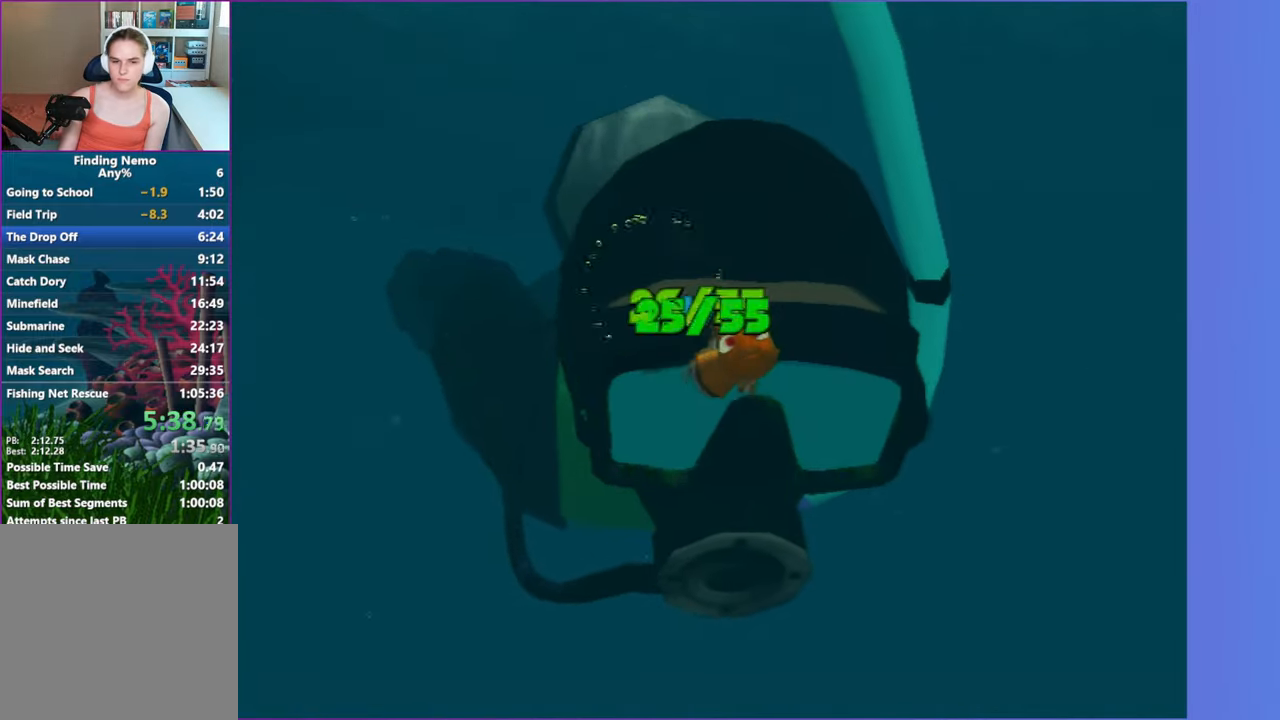
{"buttons": ["A"], "left_stick": "center", "right_stick": "center", "events": [[50, "A", "down"], [133, "A", "up"], [200, "left_stick", "down-left"], [233, "A", "down"], [283, "left_stick", "center"], [350, "A", "up"], [467, "A", "down"]]}
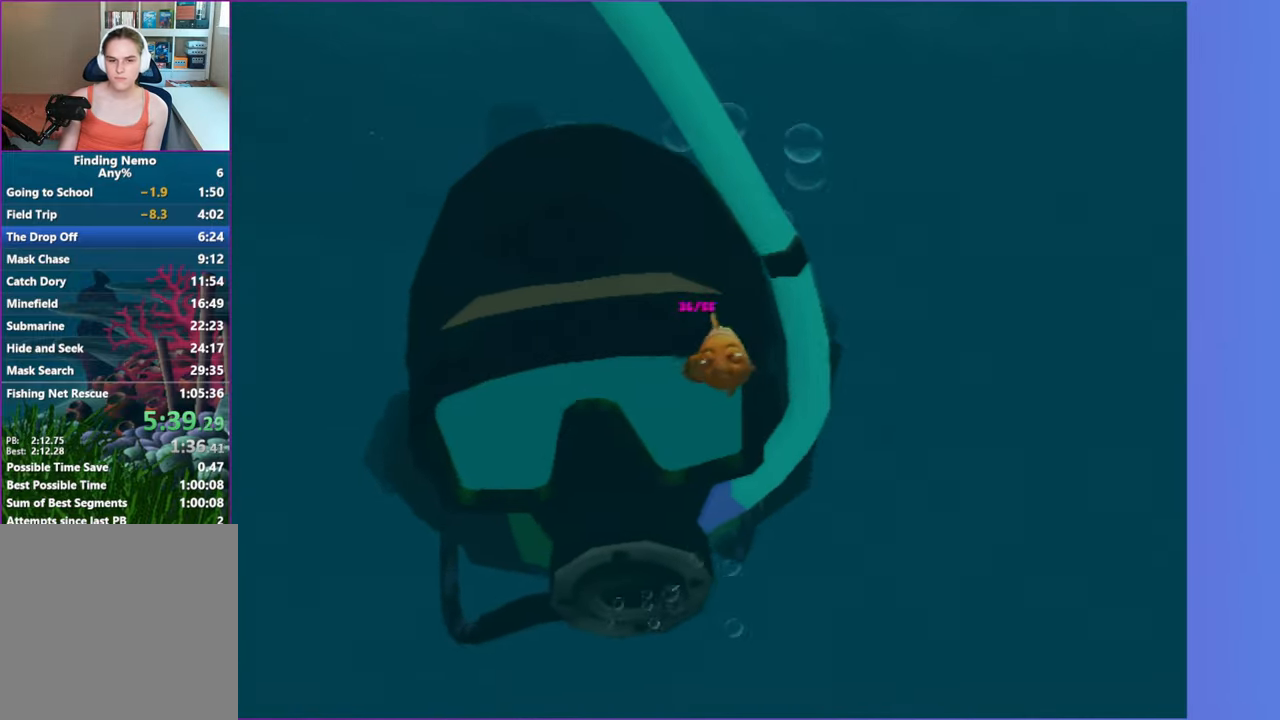
{"buttons": ["A"], "left_stick": "center", "right_stick": "center", "events": [[83, "A", "up"], [183, "A", "down"], [283, "A", "up"], [400, "A", "down"]]}
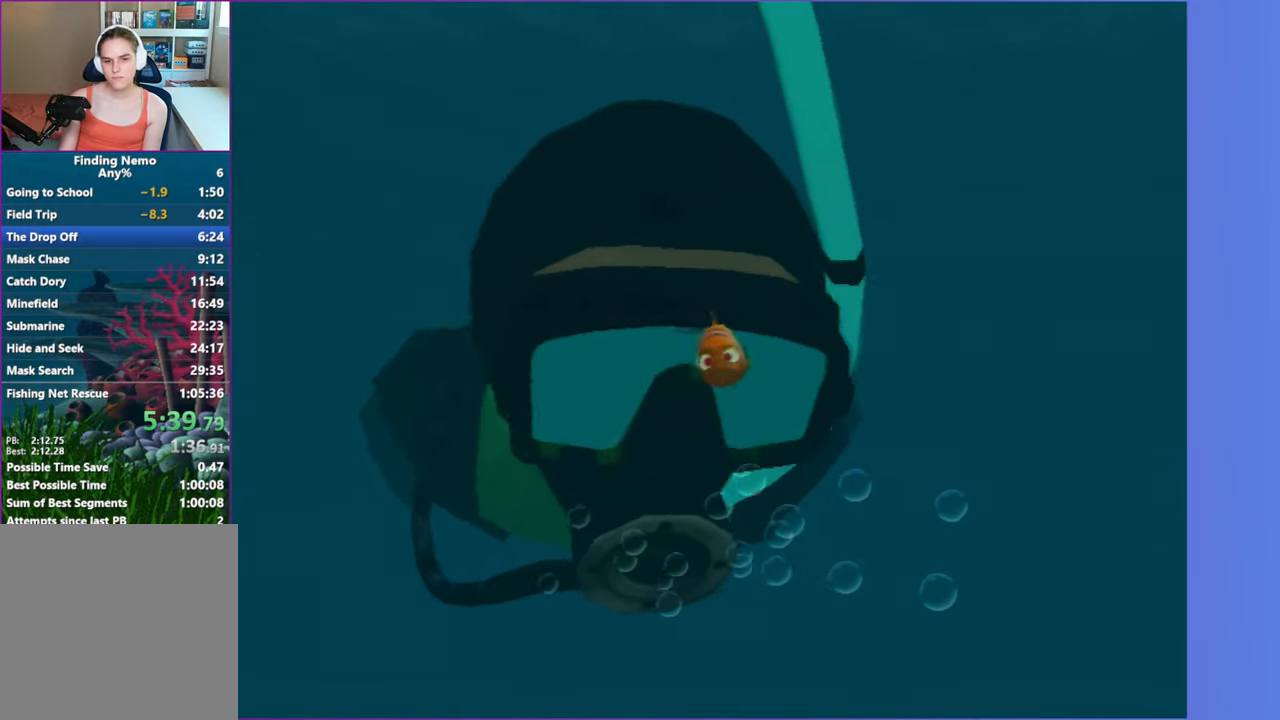
{"buttons": [], "left_stick": "center", "right_stick": "center", "events": [[17, "A", "up"], [117, "A", "down"], [250, "A", "up"], [367, "A", "down"], [483, "A", "up"]]}